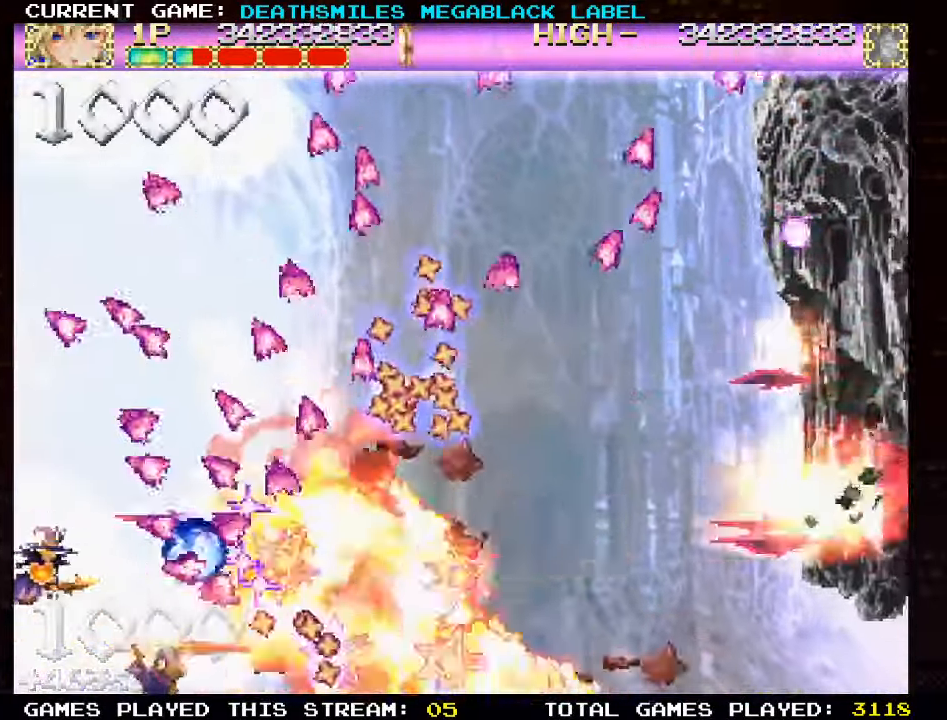
Gameplay with a controller (arcade stick); each line is a JSON object with the inputs held at the frame after it (dt_ms = milliseconds from this image to that frame). "events" lists button and stick changes between this image and that frame as [ms after this image, input, new state], when the widget could be followed in between. Not read: CROSS L3 R3 other_buttons.
{"dt_ms": 500, "buttons": [], "left_stick": "down", "events": [[83, "TRIANGLE", "up"], [133, "TRIANGLE", "down"], [383, "left_stick", "down"], [416, "TRIANGLE", "up"]]}
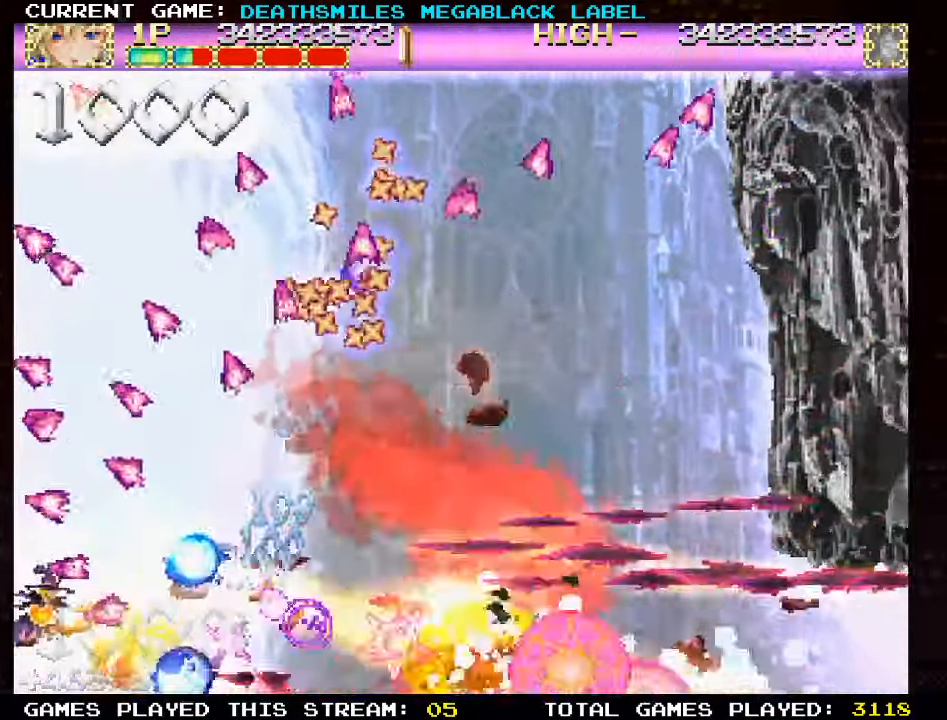
{"dt_ms": 500, "buttons": [], "left_stick": "up", "events": [[116, "TRIANGLE", "down"], [116, "left_stick", "center"], [200, "left_stick", "right"], [383, "left_stick", "up"], [450, "TRIANGLE", "up"]]}
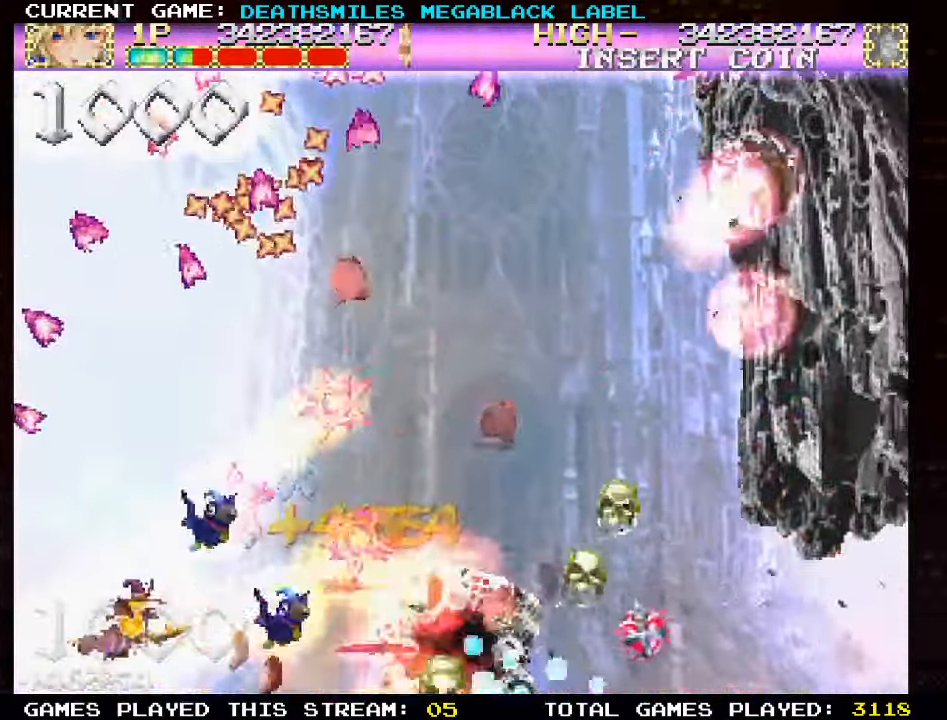
{"dt_ms": 500, "buttons": ["TRIANGLE"], "left_stick": "up-left", "events": [[16, "TRIANGLE", "down"], [100, "left_stick", "up-right"], [133, "TRIANGLE", "up"], [200, "TRIANGLE", "down"], [333, "TRIANGLE", "up"], [350, "left_stick", "up-left"], [416, "TRIANGLE", "down"]]}
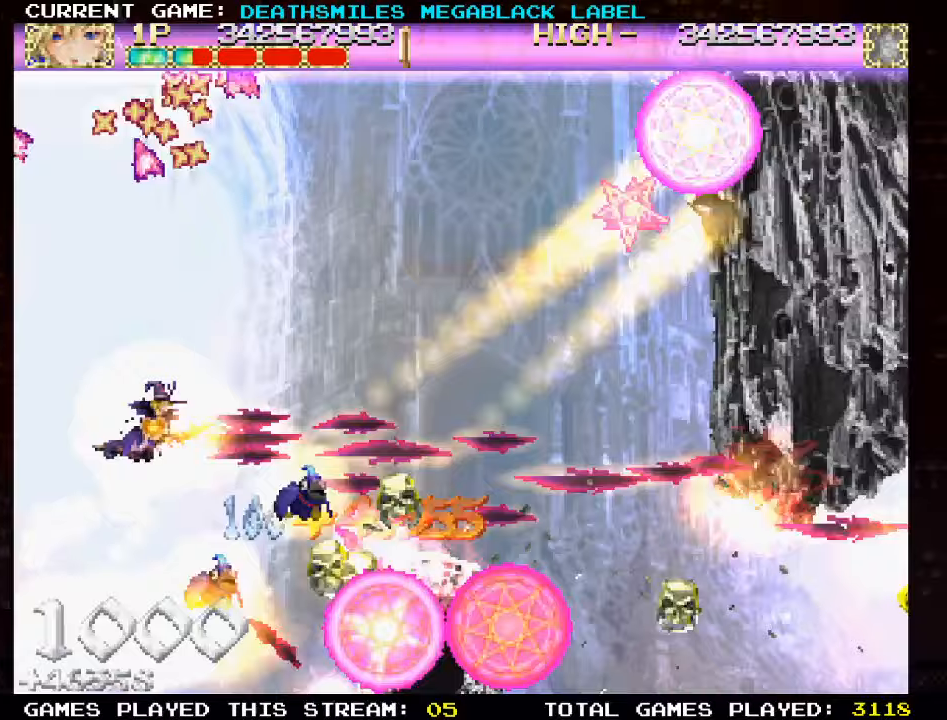
{"dt_ms": 500, "buttons": ["TRIANGLE"], "left_stick": "center", "events": [[33, "left_stick", "center"]]}
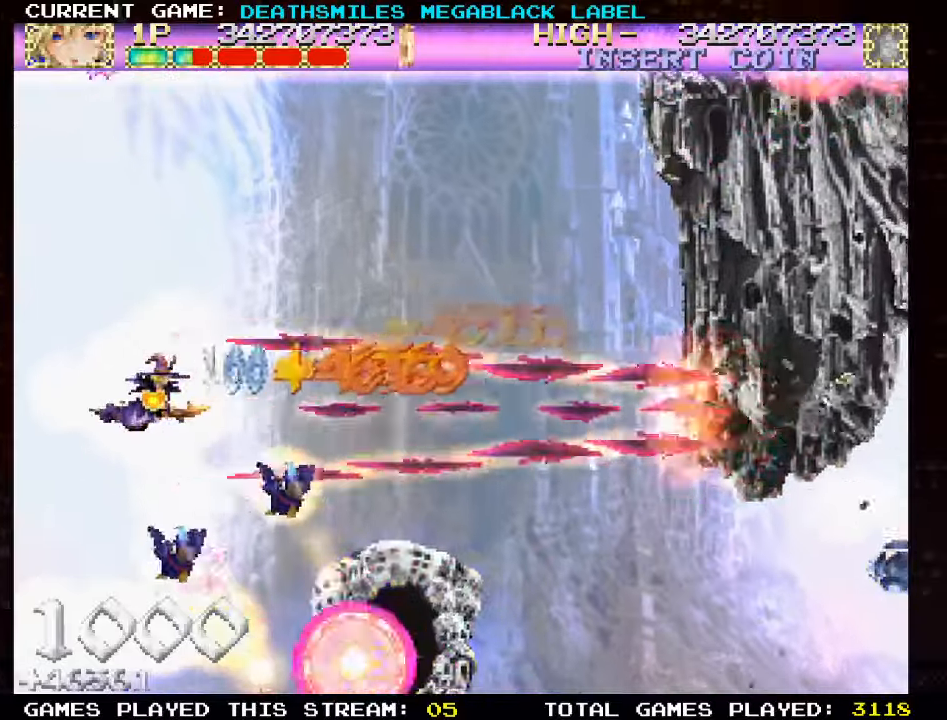
{"dt_ms": 500, "buttons": ["TRIANGLE"], "left_stick": "center", "events": []}
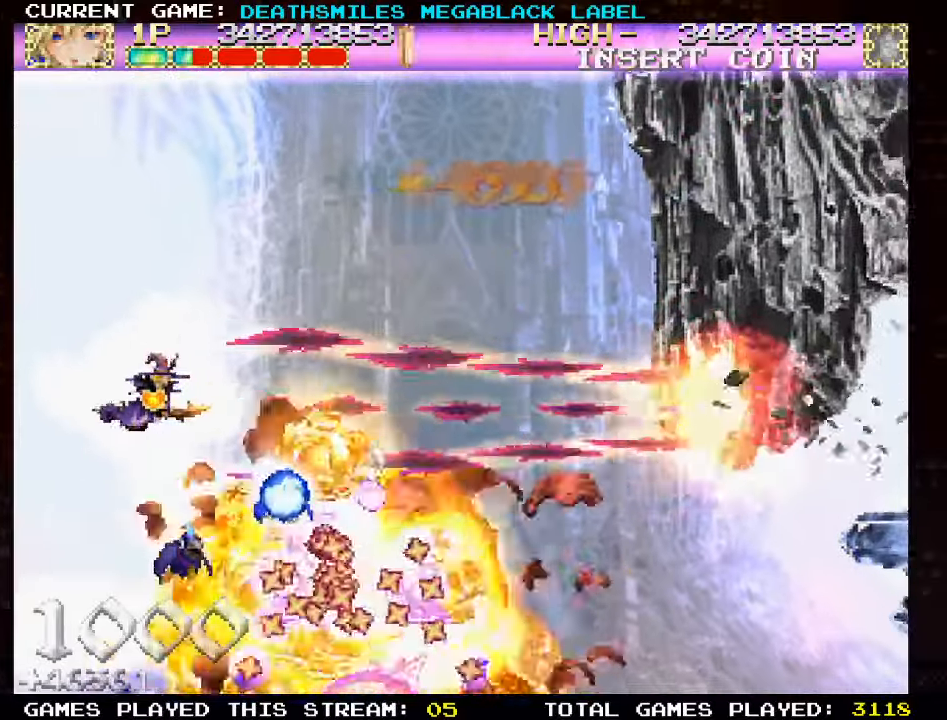
{"dt_ms": 500, "buttons": ["TRIANGLE"], "left_stick": "up-right", "events": [[233, "left_stick", "up"], [467, "left_stick", "up-right"]]}
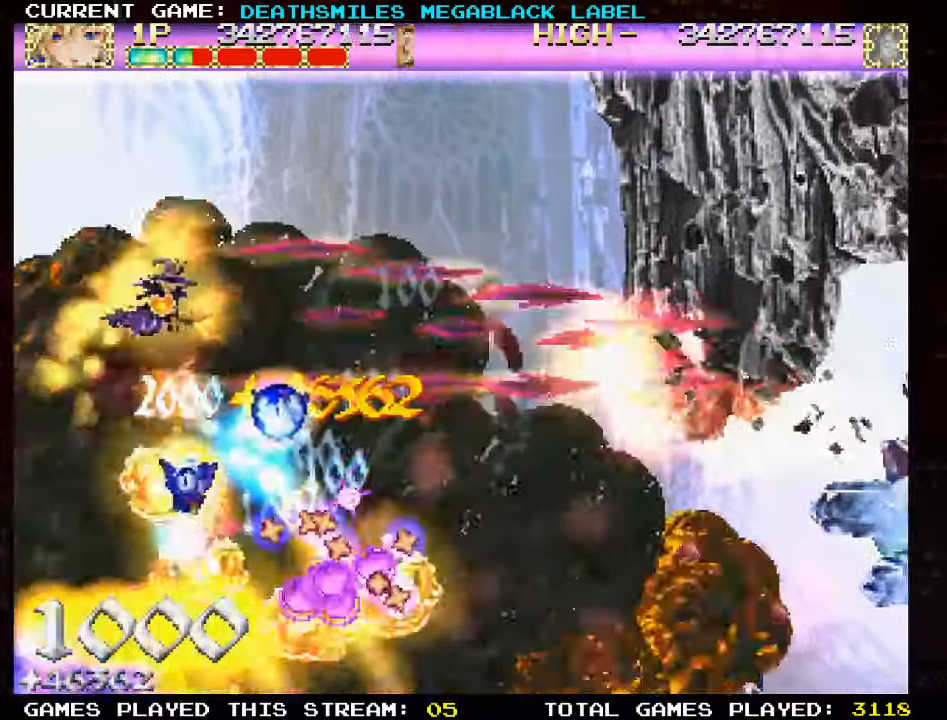
{"dt_ms": 500, "buttons": ["TRIANGLE"], "left_stick": "right", "events": [[217, "left_stick", "right"]]}
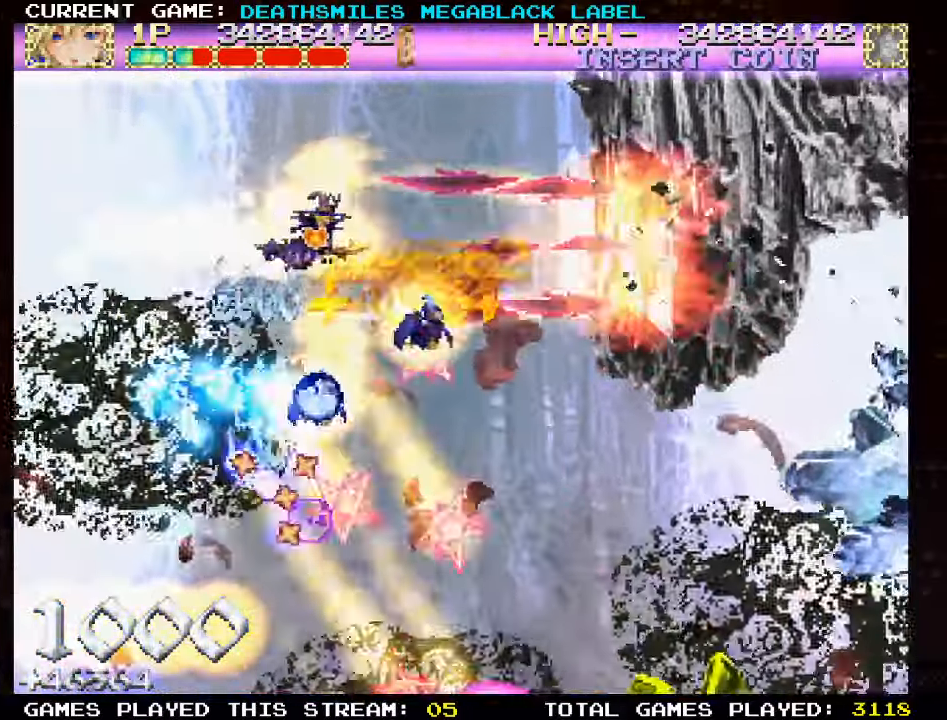
{"dt_ms": 500, "buttons": ["TRIANGLE"], "left_stick": "down-right", "events": [[200, "TRIANGLE", "up"], [200, "left_stick", "left"], [283, "TRIANGLE", "down"], [450, "left_stick", "down"], [500, "left_stick", "down-right"]]}
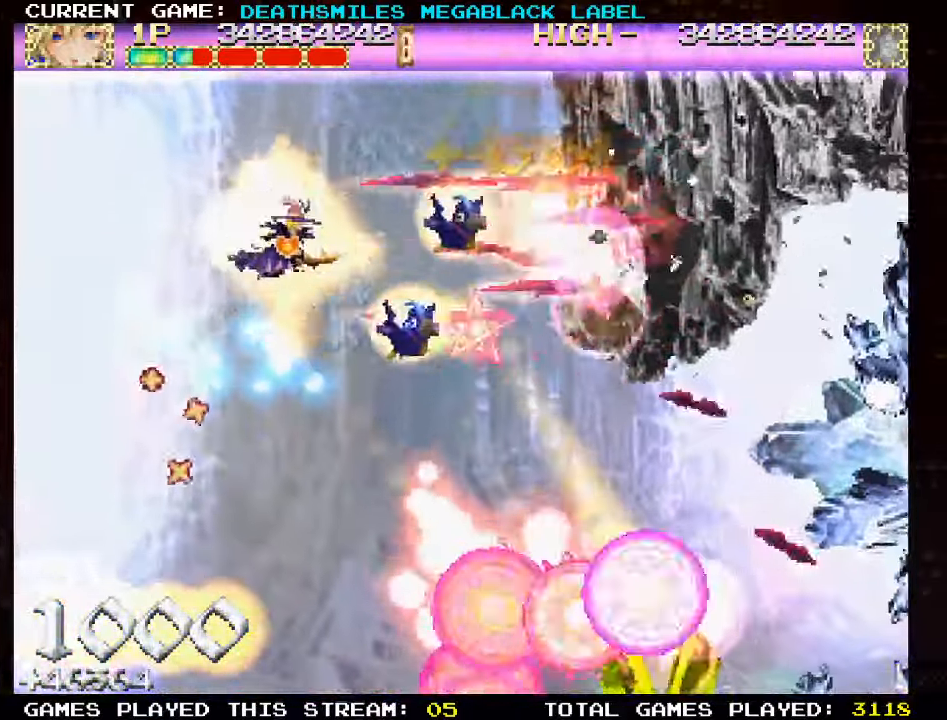
{"dt_ms": 500, "buttons": ["TRIANGLE"], "left_stick": "left"}
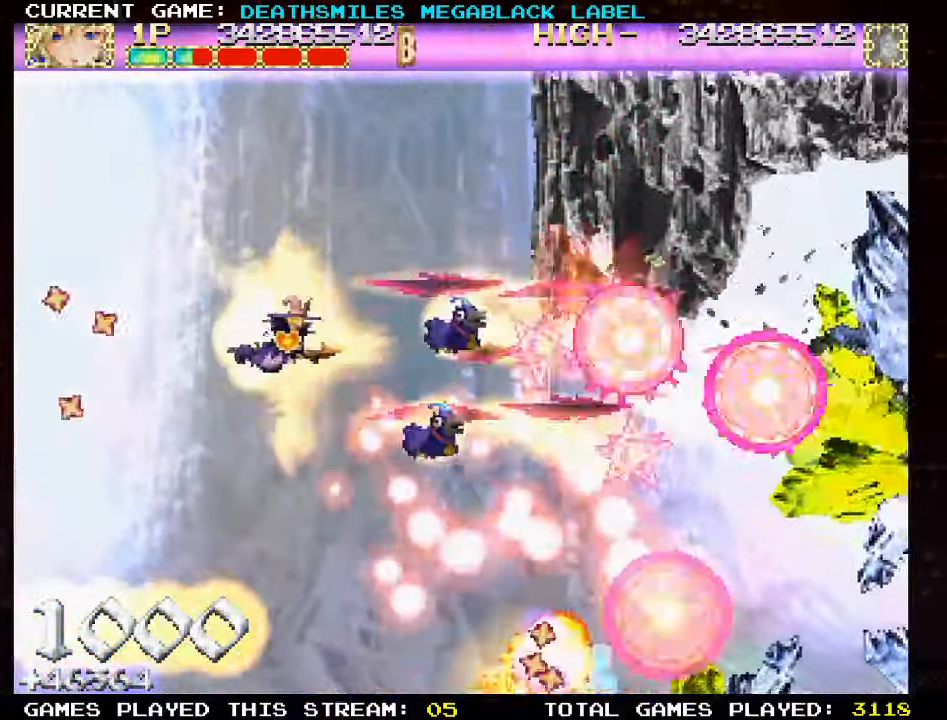
{"dt_ms": 500, "buttons": ["TRIANGLE"], "left_stick": "down", "events": [[17, "left_stick", "center"], [183, "left_stick", "left"], [333, "left_stick", "center"], [467, "left_stick", "down"]]}
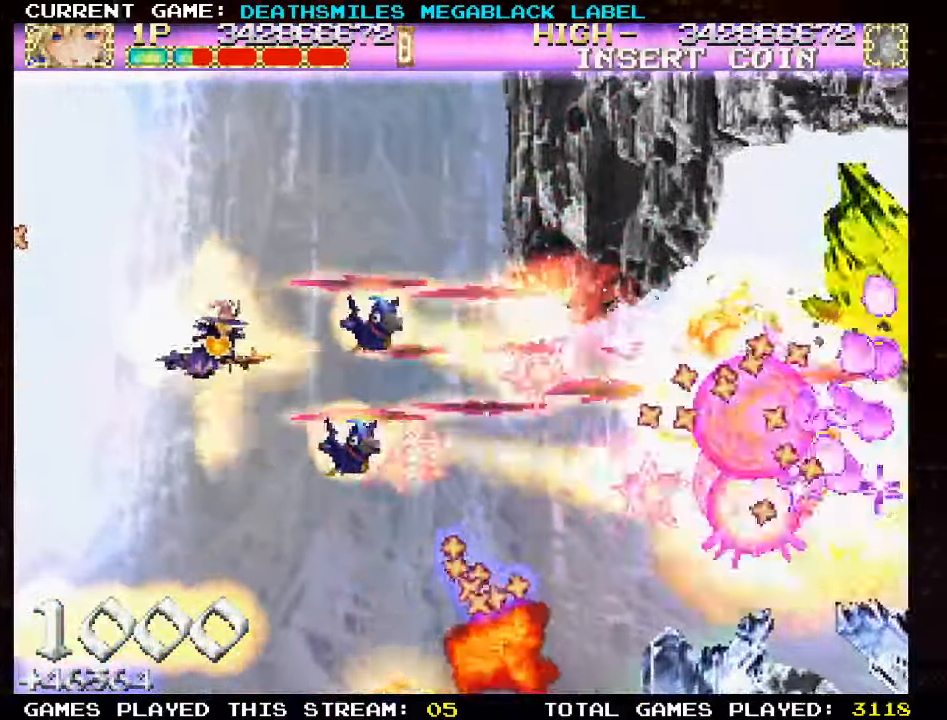
{"dt_ms": 500, "buttons": ["TRIANGLE"], "left_stick": "up", "events": [[33, "left_stick", "down-left"], [217, "left_stick", "center"], [417, "left_stick", "up"]]}
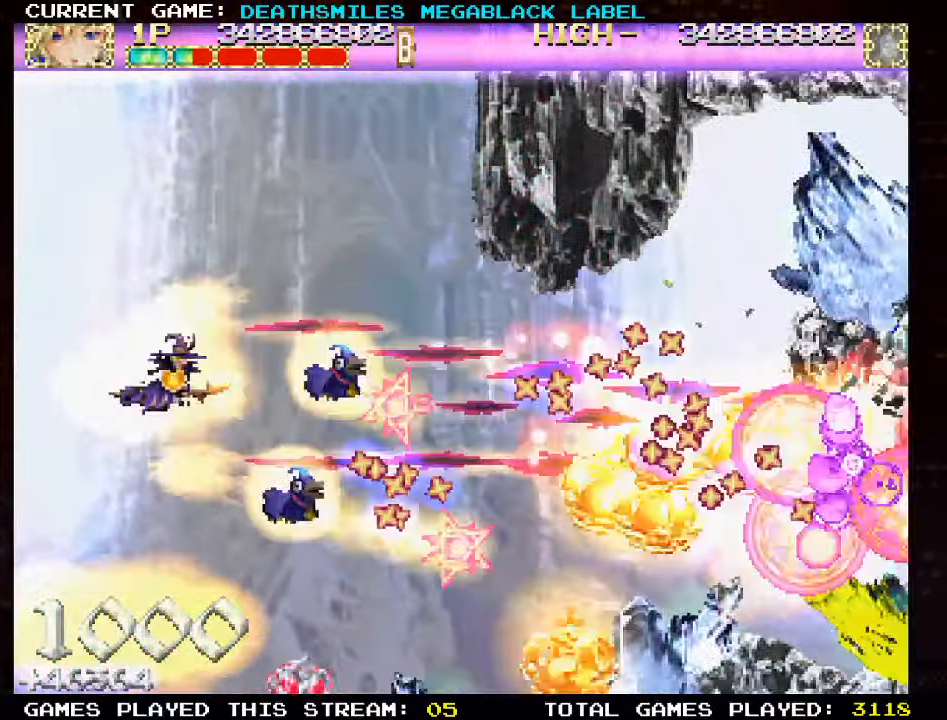
{"dt_ms": 500, "buttons": ["TRIANGLE"], "left_stick": "center", "events": [[67, "left_stick", "center"], [250, "left_stick", "left"], [333, "left_stick", "up"], [450, "left_stick", "center"]]}
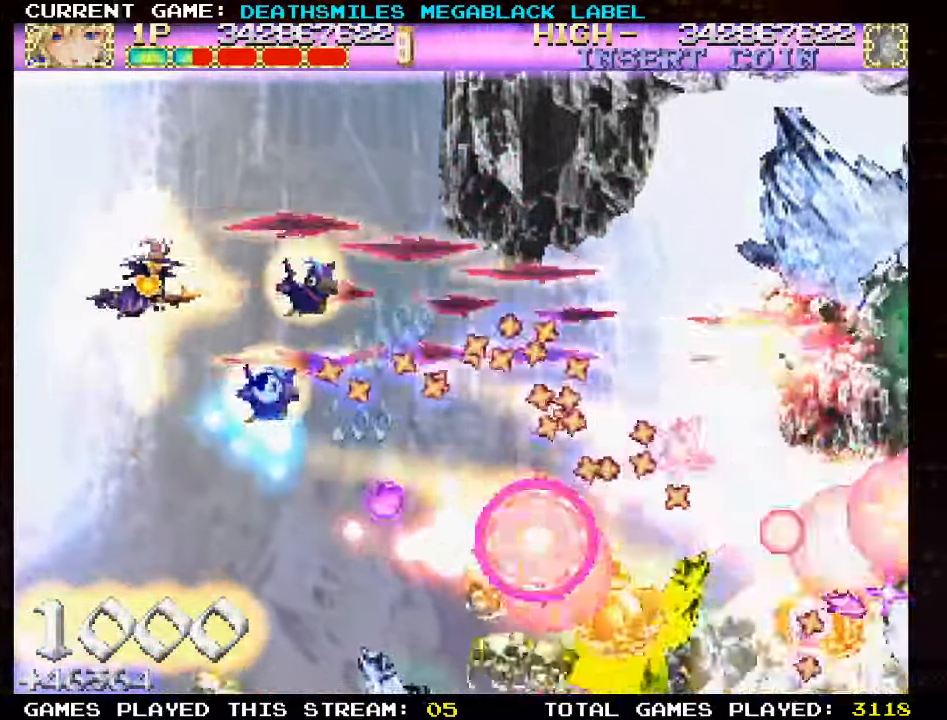
{"dt_ms": 500, "buttons": ["TRIANGLE"], "left_stick": "center", "events": []}
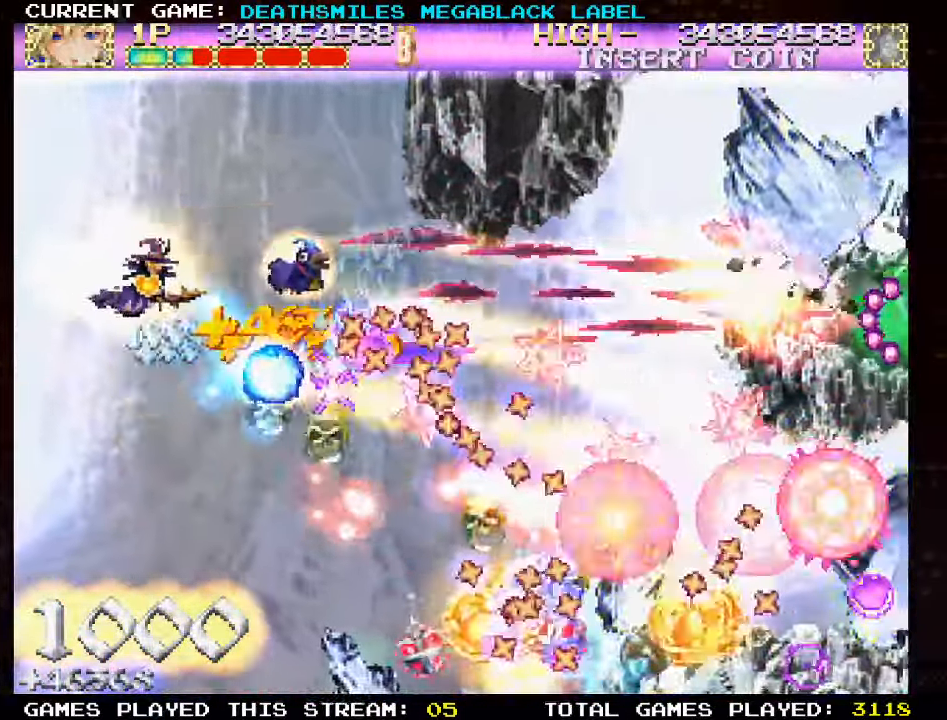
{"dt_ms": 500, "buttons": ["TRIANGLE"], "left_stick": "left", "events": [[17, "left_stick", "up"], [150, "left_stick", "center"], [234, "left_stick", "down"], [434, "left_stick", "left"]]}
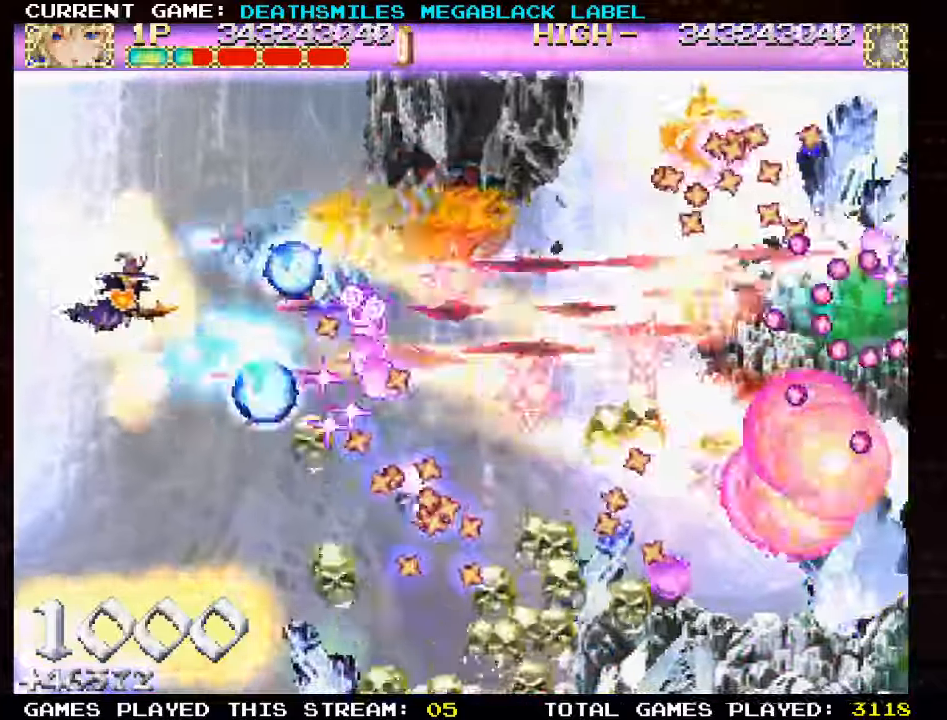
{"dt_ms": 500, "buttons": ["TRIANGLE"], "left_stick": "up-left", "events": [[67, "left_stick", "down"], [384, "left_stick", "up-left"]]}
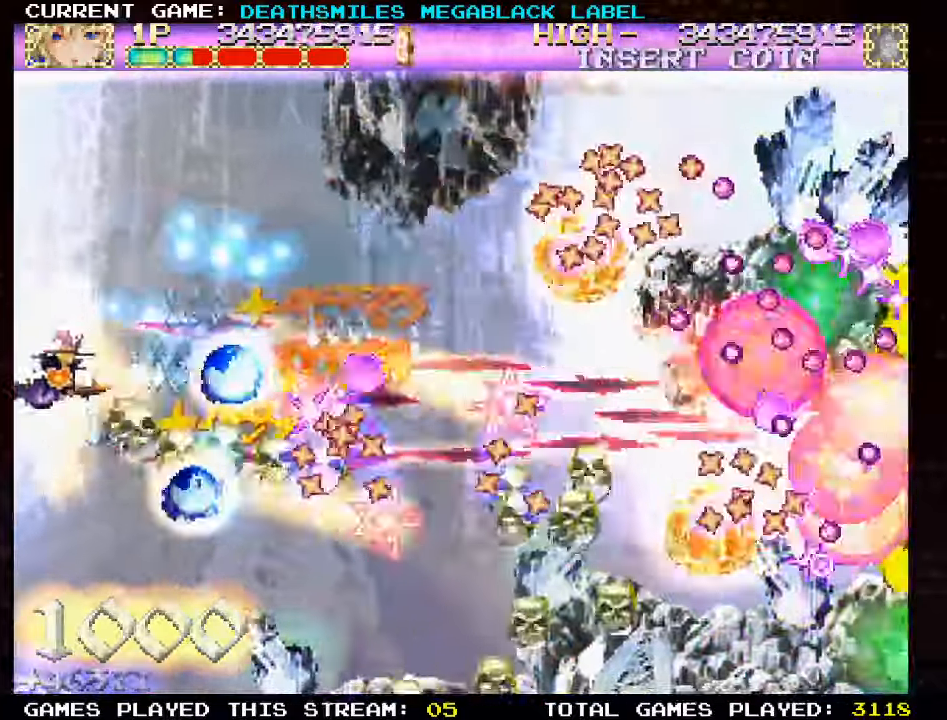
{"dt_ms": 500, "buttons": ["TRIANGLE"], "left_stick": "center", "events": [[34, "left_stick", "center"], [200, "left_stick", "up"], [384, "left_stick", "center"]]}
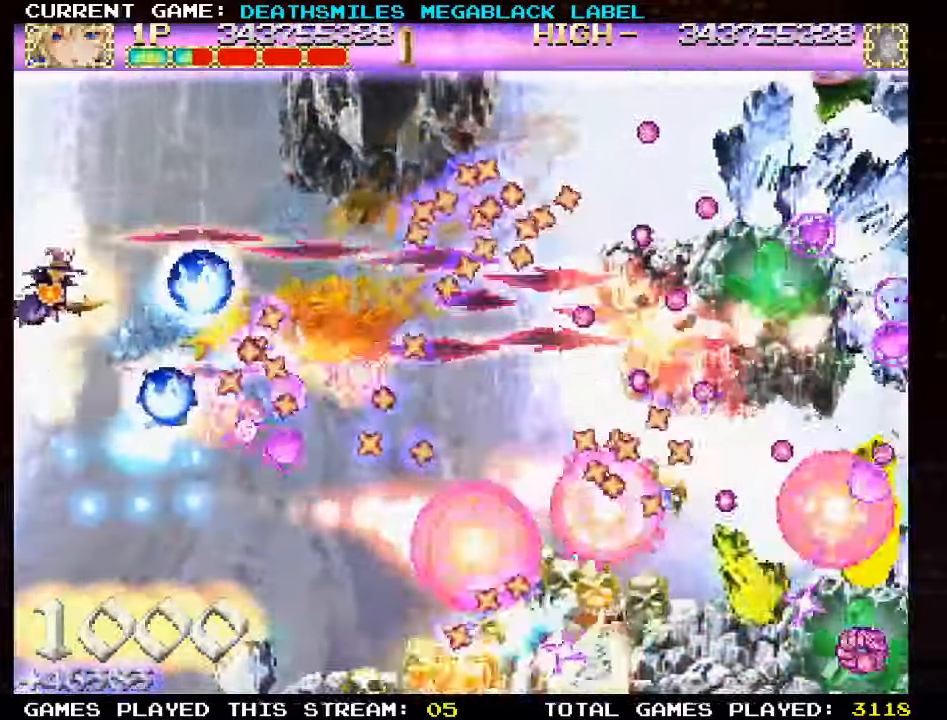
{"dt_ms": 500, "buttons": ["TRIANGLE"], "left_stick": "down", "events": [[317, "left_stick", "down"]]}
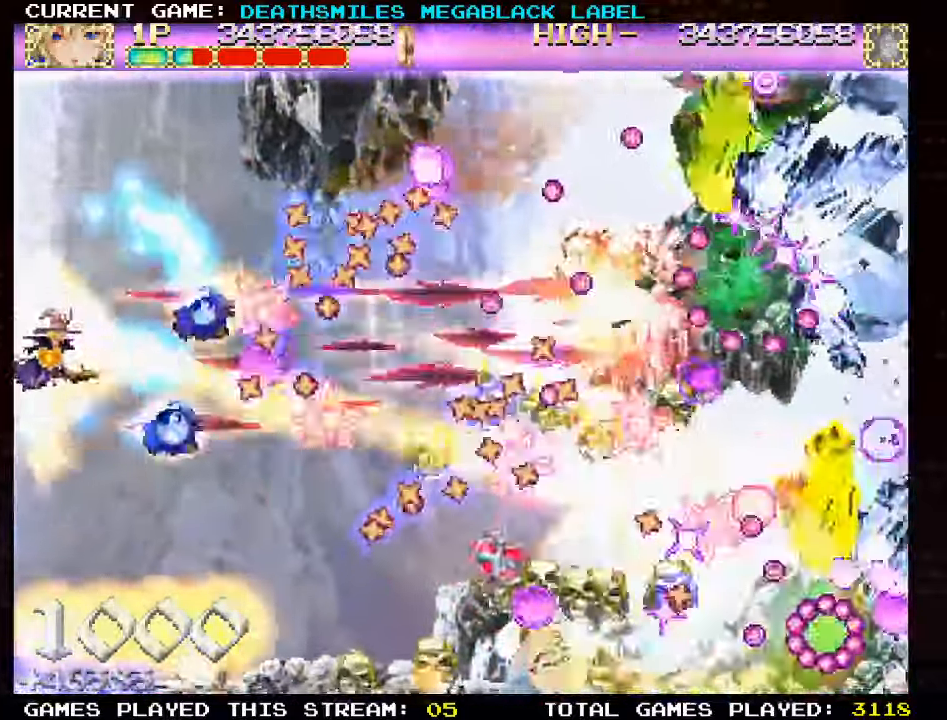
{"dt_ms": 500, "buttons": ["TRIANGLE"], "left_stick": "right", "events": [[34, "TRIANGLE", "up"], [67, "left_stick", "down-left"], [100, "TRIANGLE", "down"], [217, "left_stick", "right"]]}
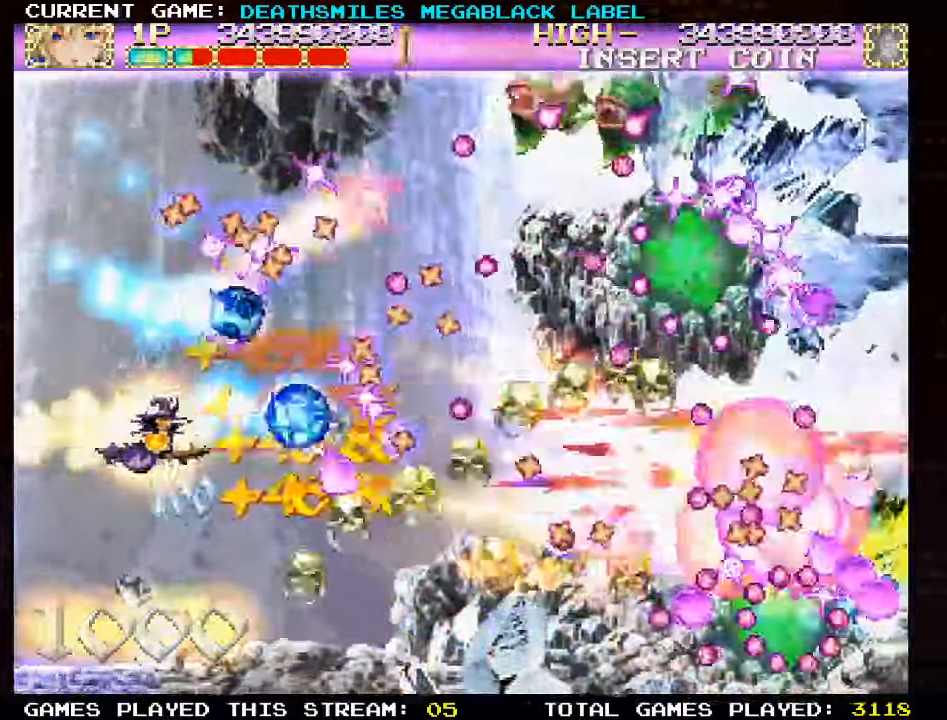
{"dt_ms": 500, "buttons": ["TRIANGLE"], "left_stick": "center"}
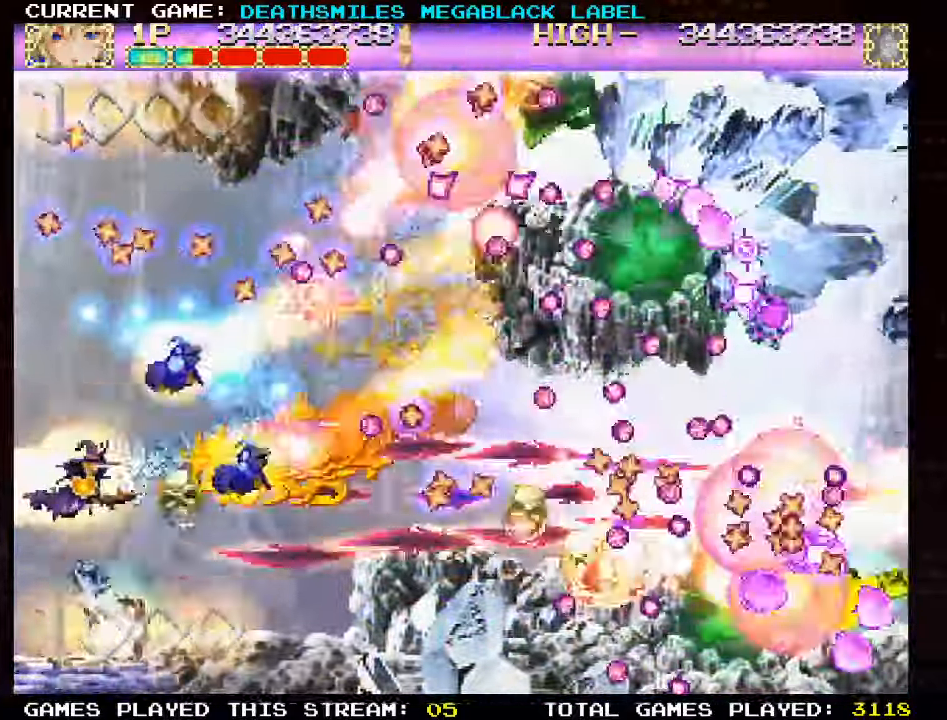
{"dt_ms": 500, "buttons": ["TRIANGLE"], "left_stick": "center", "events": []}
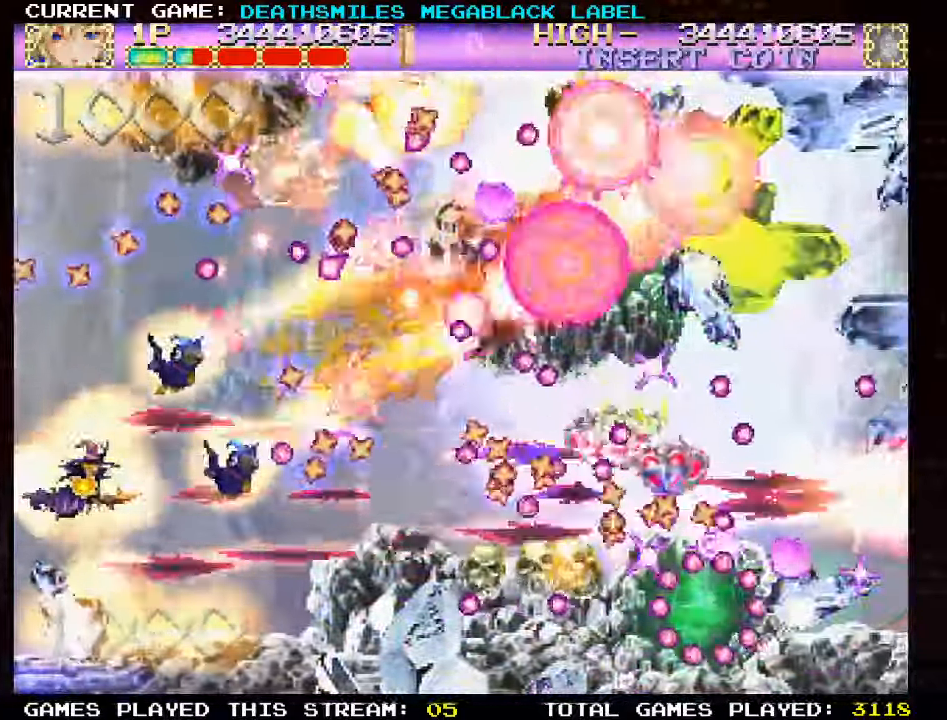
{"dt_ms": 500, "buttons": ["TRIANGLE"], "left_stick": "center", "events": []}
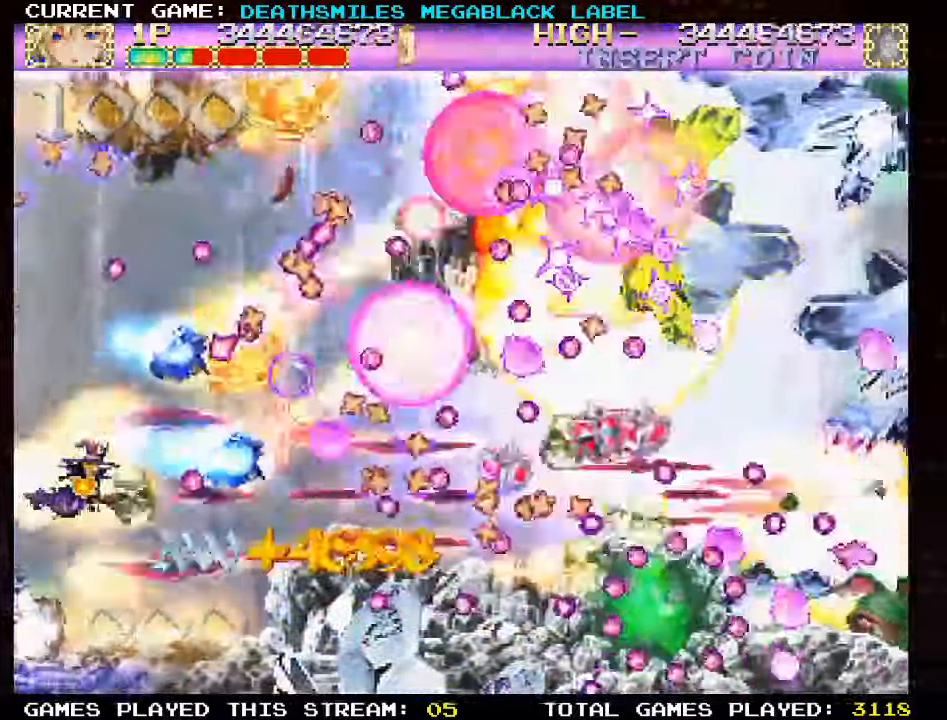
{"dt_ms": 500, "buttons": ["TRIANGLE"], "left_stick": "right", "events": [[34, "left_stick", "down"], [150, "left_stick", "center"], [200, "left_stick", "down"], [384, "left_stick", "right"]]}
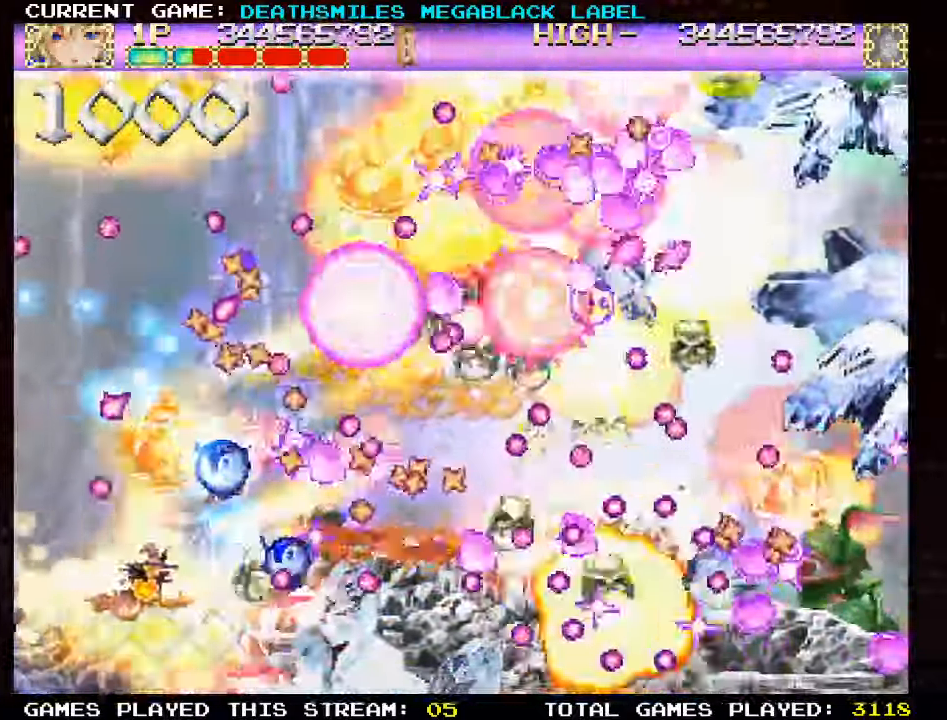
{"dt_ms": 500, "buttons": ["SQUARE", "TRIANGLE"], "left_stick": "center", "events": [[34, "left_stick", "up"], [184, "left_stick", "center"], [300, "TRIANGLE", "up"], [400, "SQUARE", "down"], [400, "TRIANGLE", "down"]]}
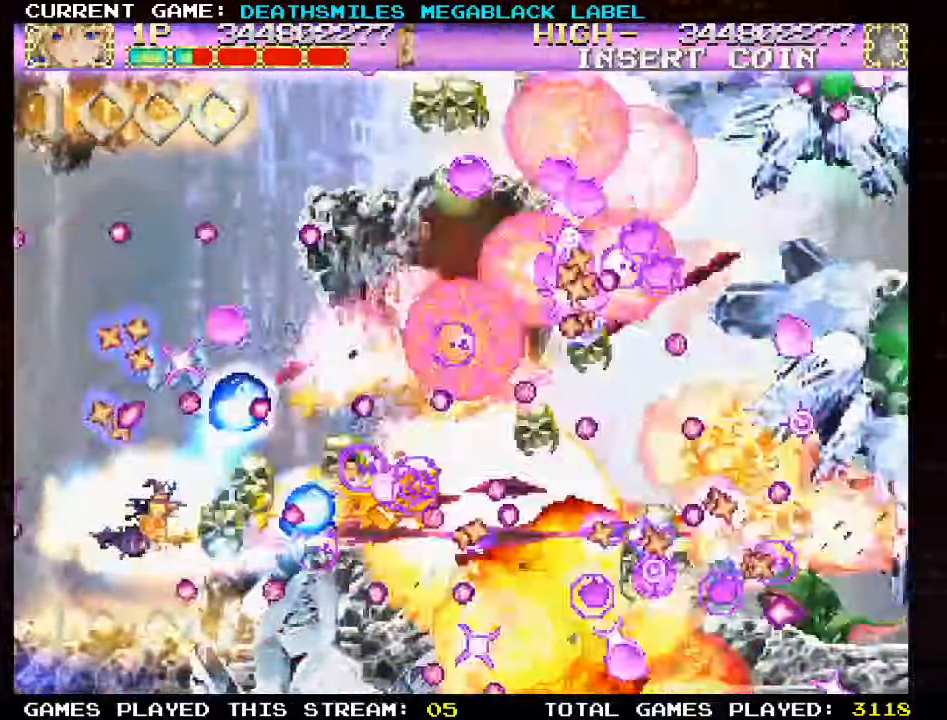
{"dt_ms": 500, "buttons": ["TRIANGLE"], "left_stick": "up", "events": [[266, "SQUARE", "up"], [483, "left_stick", "up"]]}
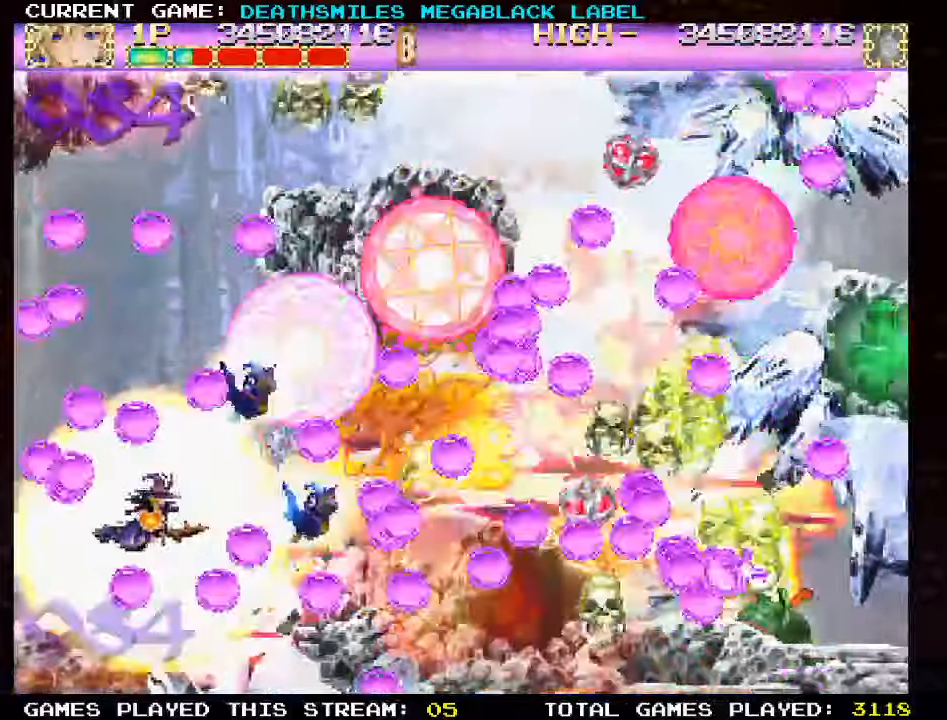
{"dt_ms": 1000, "buttons": ["TRIANGLE"], "left_stick": "left"}
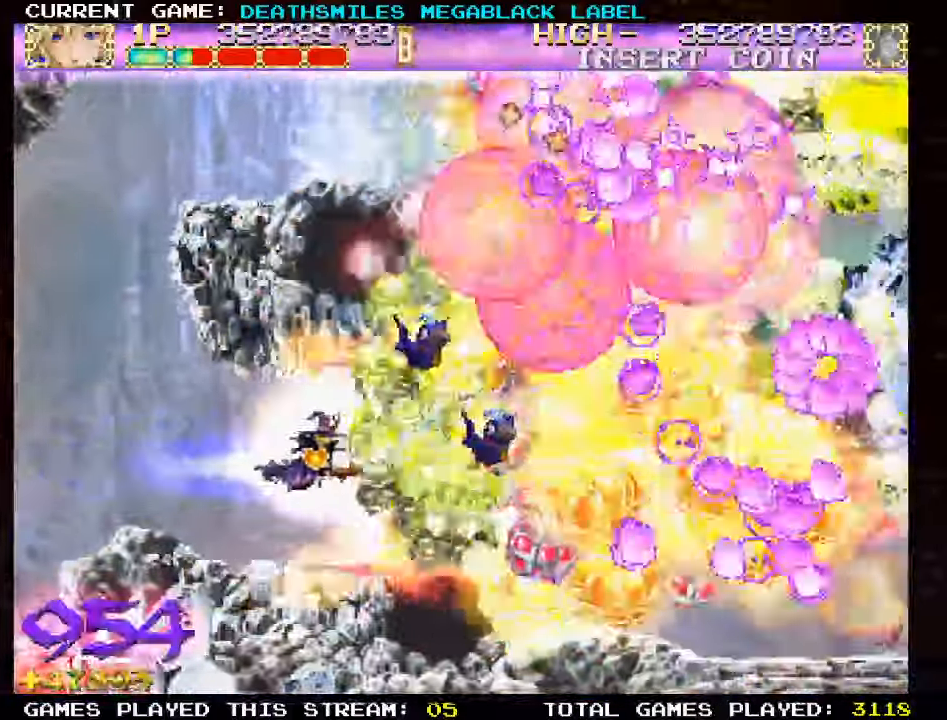
{"dt_ms": 500, "buttons": ["TRIANGLE"], "left_stick": "right", "events": [[166, "left_stick", "center"], [500, "left_stick", "right"]]}
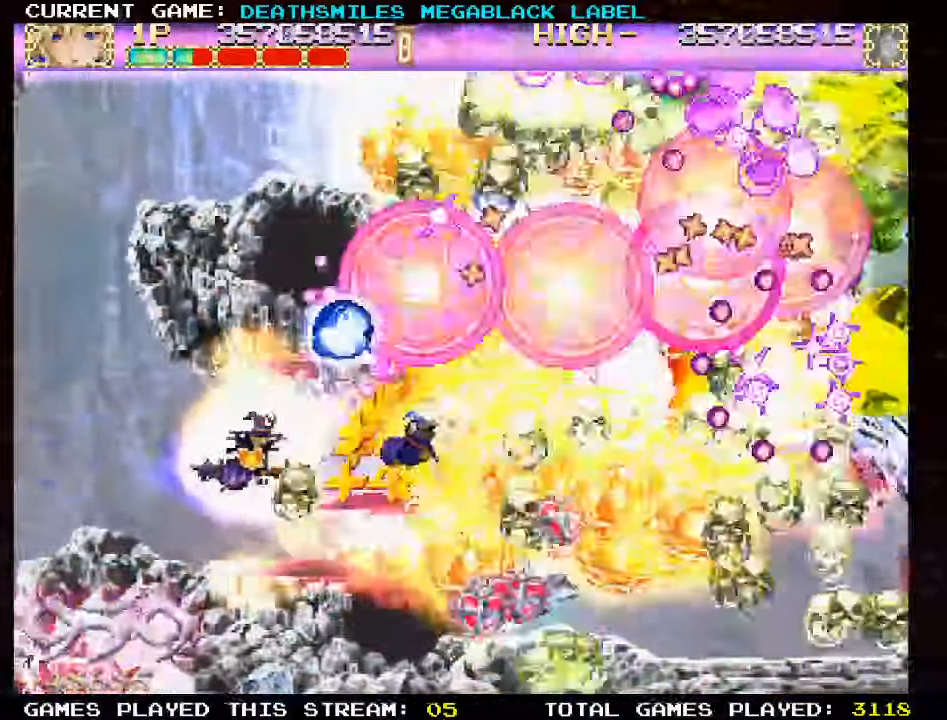
{"dt_ms": 500, "buttons": ["TRIANGLE"], "left_stick": "center", "events": [[183, "left_stick", "center"], [250, "left_stick", "left"], [350, "left_stick", "center"]]}
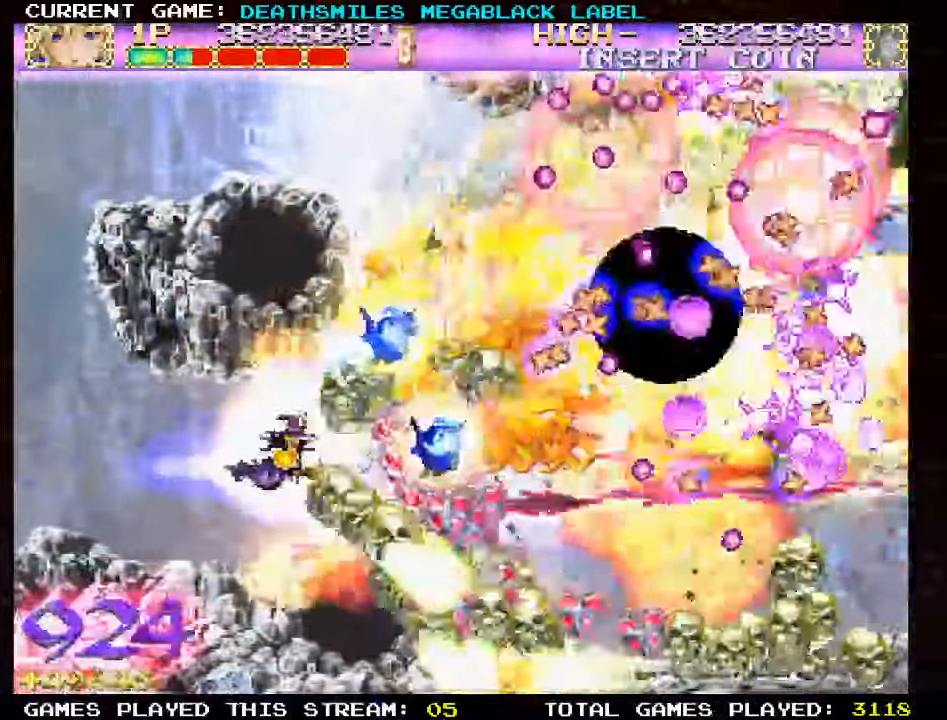
{"dt_ms": 500, "buttons": ["TRIANGLE"], "left_stick": "center", "events": []}
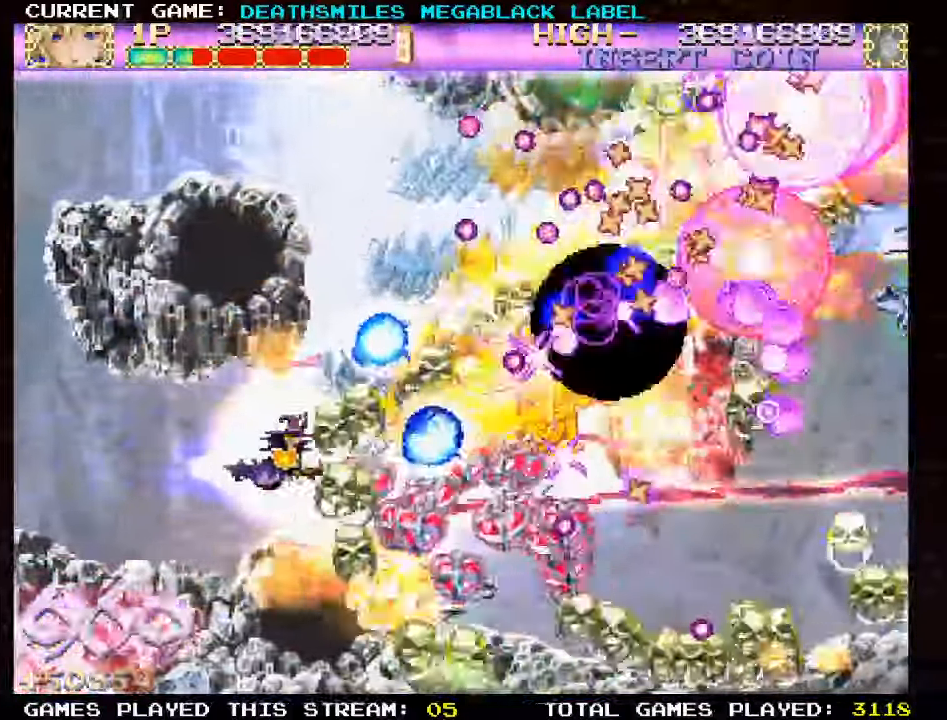
{"dt_ms": 500, "buttons": ["TRIANGLE"], "left_stick": "center", "events": [[50, "left_stick", "left"], [216, "left_stick", "center"]]}